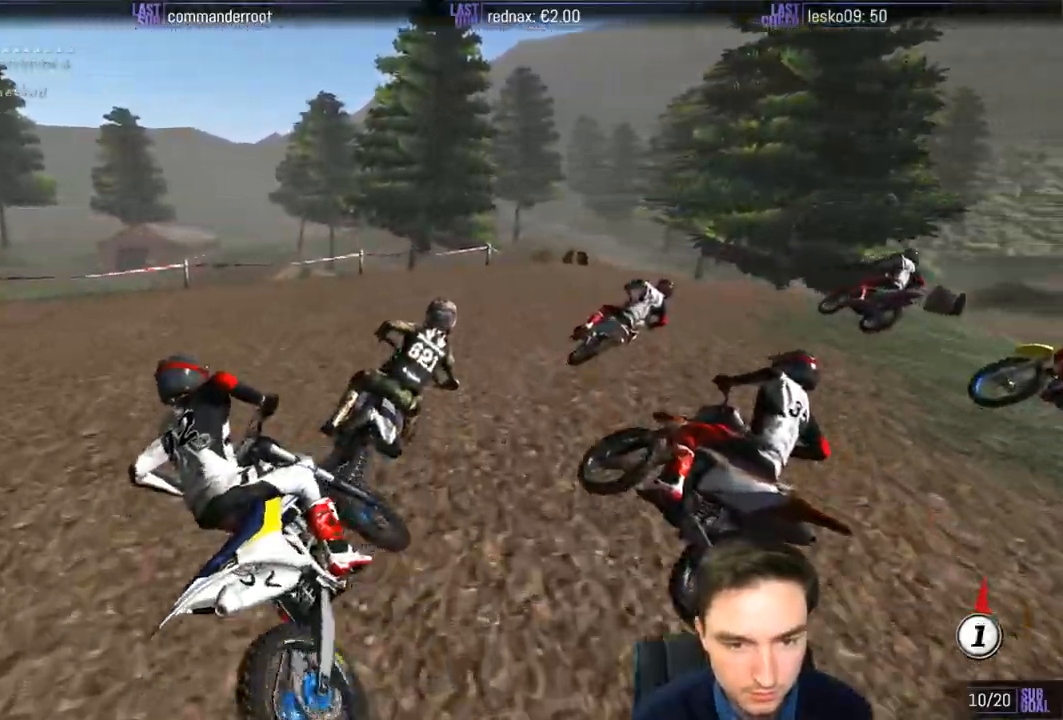
Gameplay with a controller (Xbox layout); each line is a JSON object with the inputs held at the frame after it. "events" lists button and stick changes between this image and that frame as [ms after this image, input, new state], when the widget could be followed in between. Not read: L1 L3 R3.
{"buttons": [], "left_stick": "right", "right_stick": "center", "events": [[33, "L2", "down"], [33, "X", "down"], [33, "left_stick", "right"], [83, "X", "up"], [183, "left_stick", "center"], [217, "L2", "up"], [433, "left_stick", "right"]]}
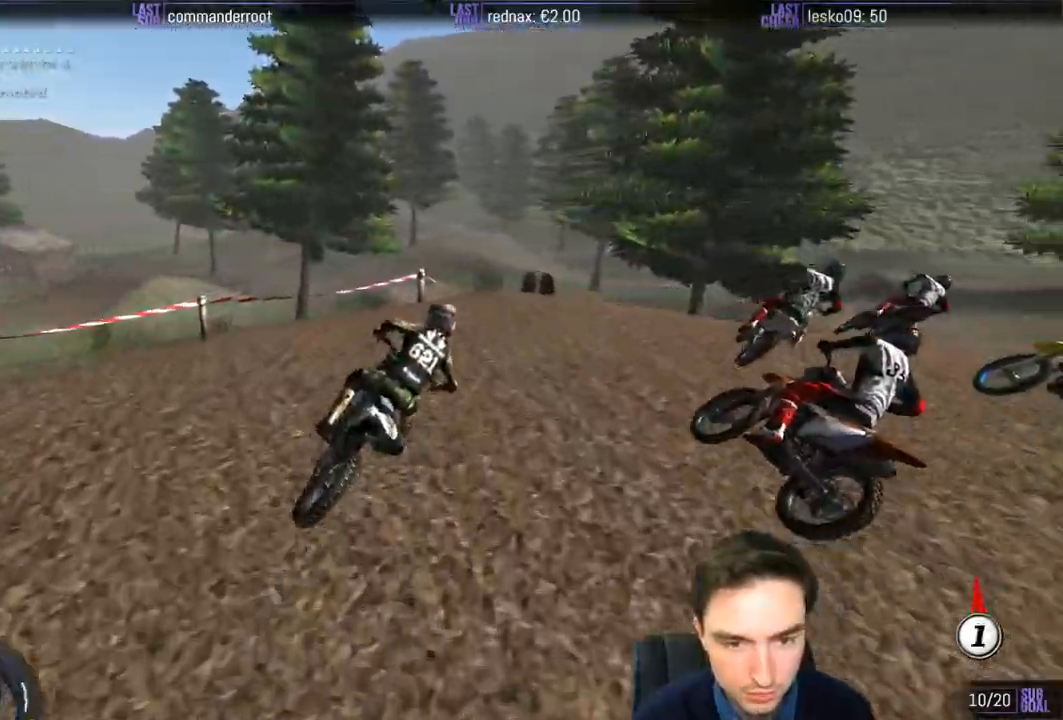
{"buttons": [], "left_stick": "left", "right_stick": "center", "events": [[83, "left_stick", "center"], [367, "left_stick", "left"]]}
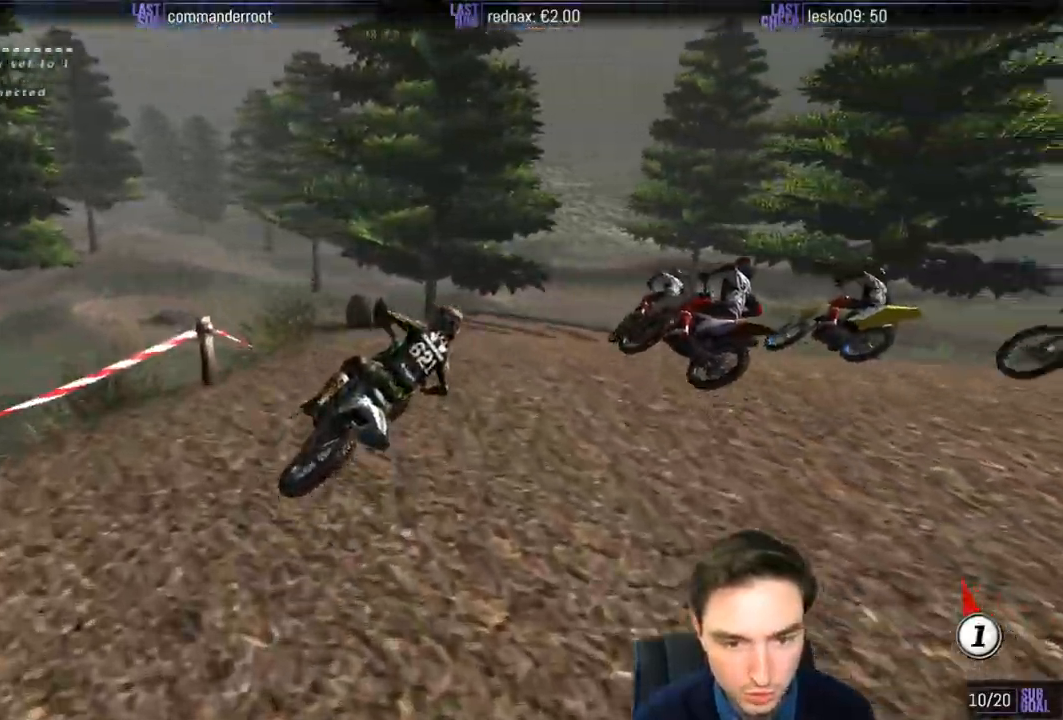
{"buttons": [], "left_stick": "down-left", "right_stick": "center", "events": [[217, "left_stick", "down-left"]]}
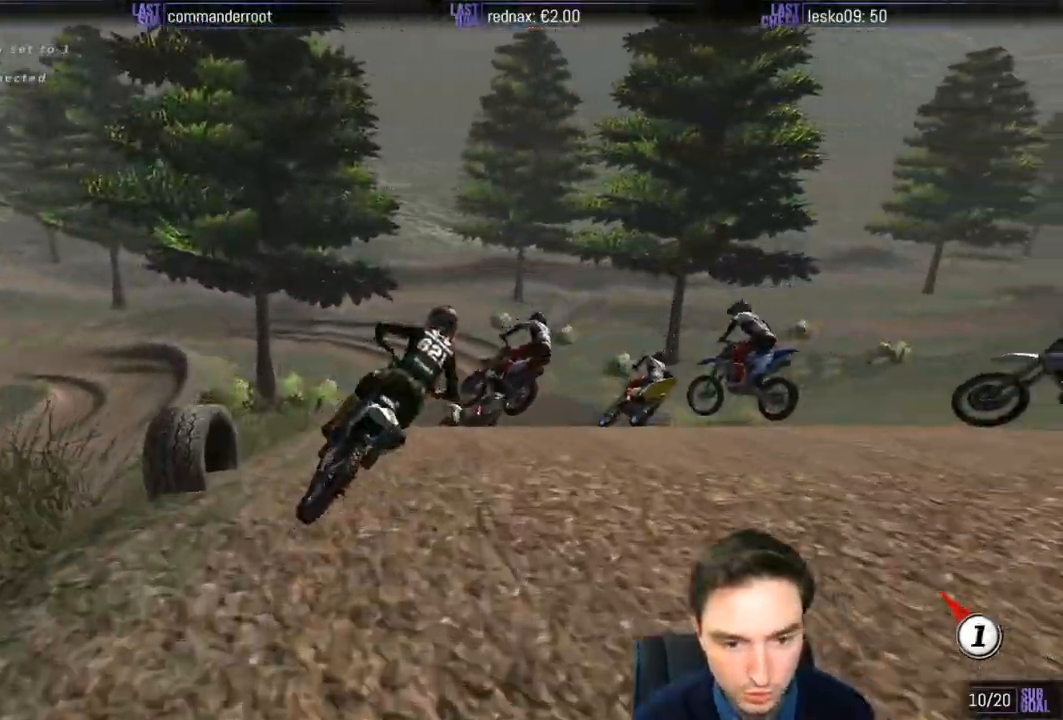
{"buttons": ["R2"], "left_stick": "down-left", "right_stick": "center", "events": [[133, "R2", "down"]]}
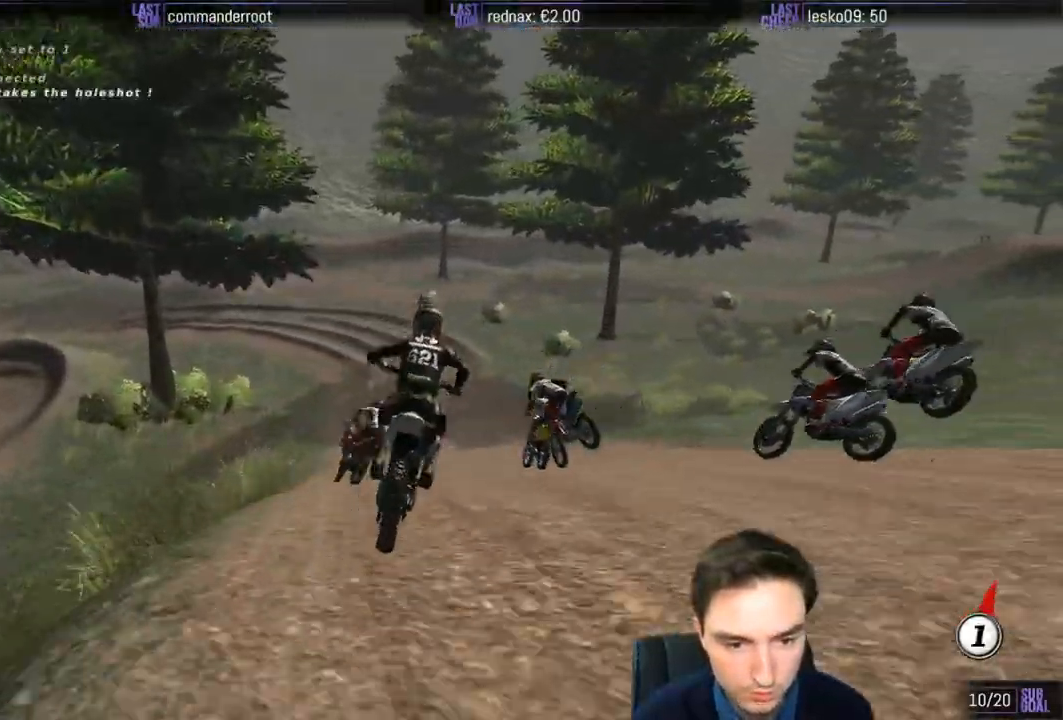
{"buttons": ["R2"], "left_stick": "right", "right_stick": "center", "events": [[317, "left_stick", "center"], [450, "left_stick", "right"]]}
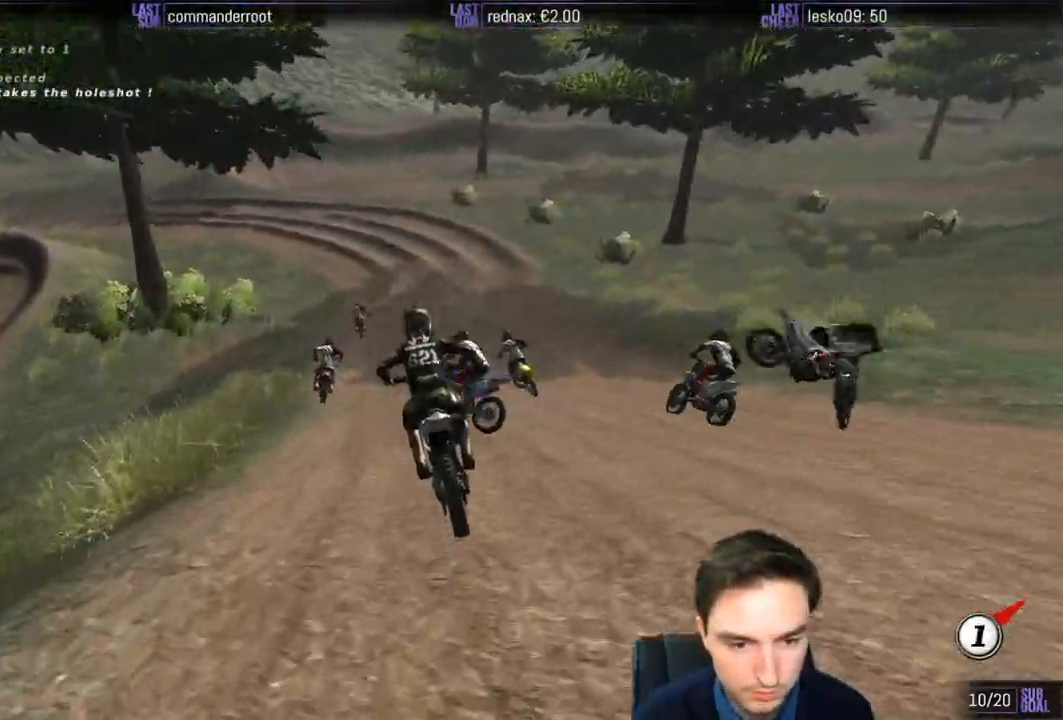
{"buttons": [], "left_stick": "center", "right_stick": "center", "events": [[83, "left_stick", "center"], [217, "R2", "up"], [383, "left_stick", "right"], [483, "left_stick", "center"]]}
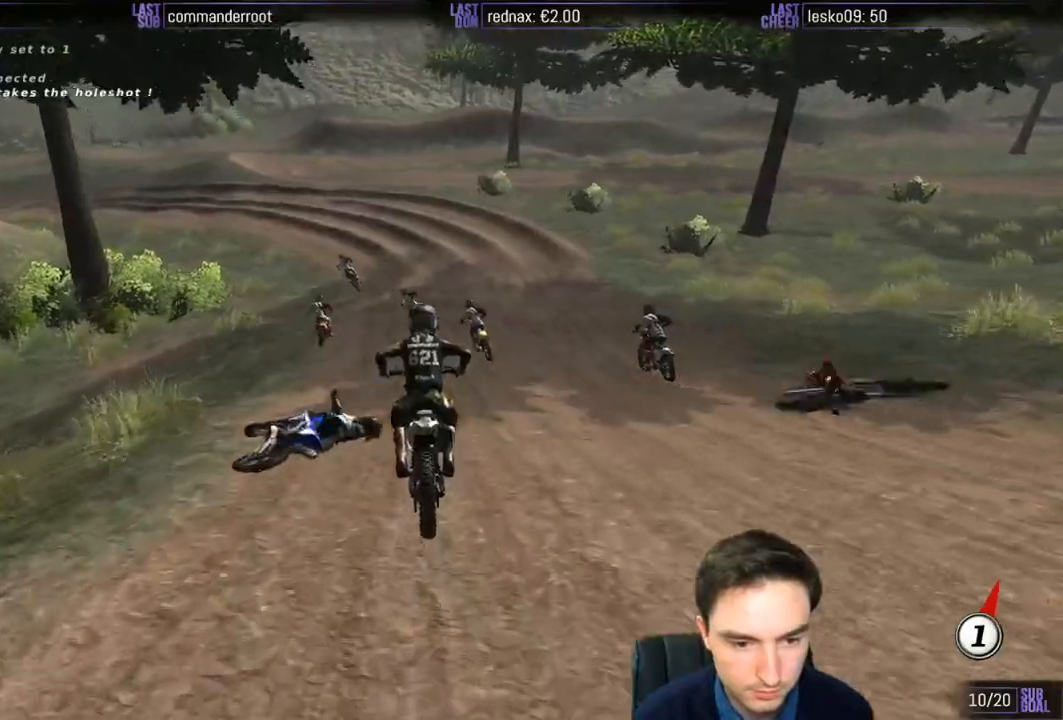
{"buttons": ["R2"], "left_stick": "center", "right_stick": "center", "events": [[117, "R2", "down"], [150, "left_stick", "left"], [317, "R2", "up"], [350, "left_stick", "center"], [483, "R2", "down"]]}
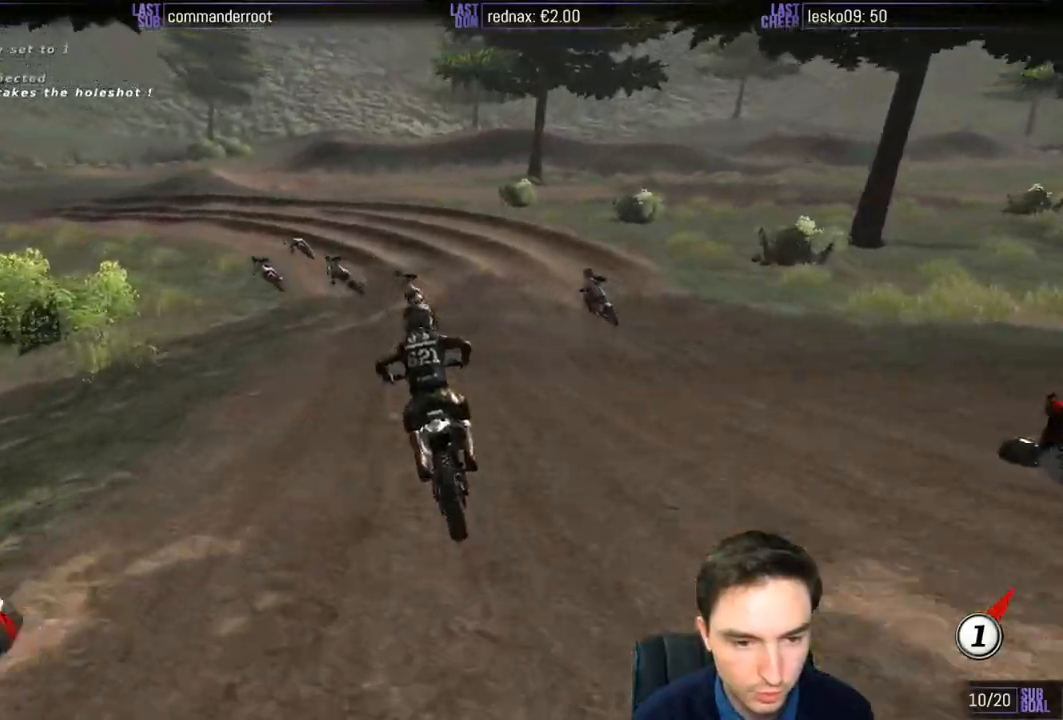
{"buttons": [], "left_stick": "left", "right_stick": "center", "events": [[133, "R2", "up"], [150, "left_stick", "left"]]}
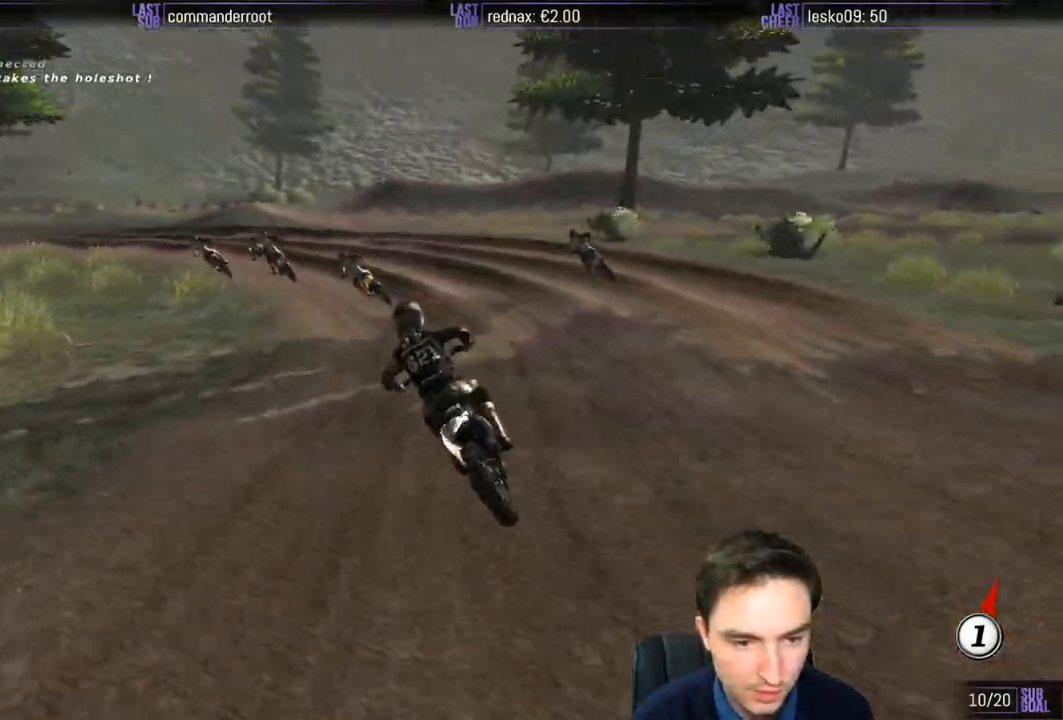
{"buttons": [], "left_stick": "center", "right_stick": "center", "events": [[50, "left_stick", "center"], [117, "R2", "down"], [283, "R2", "up"], [383, "R2", "down"], [483, "R2", "up"]]}
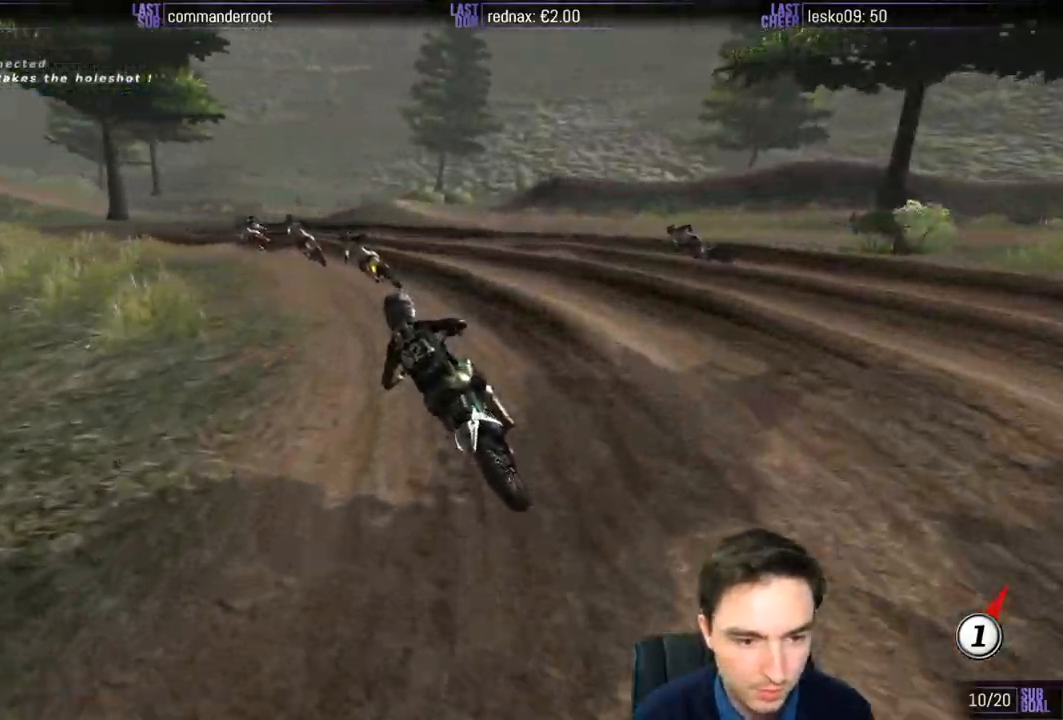
{"buttons": [], "left_stick": "center", "right_stick": "center", "events": [[200, "R2", "down"], [317, "R2", "up"]]}
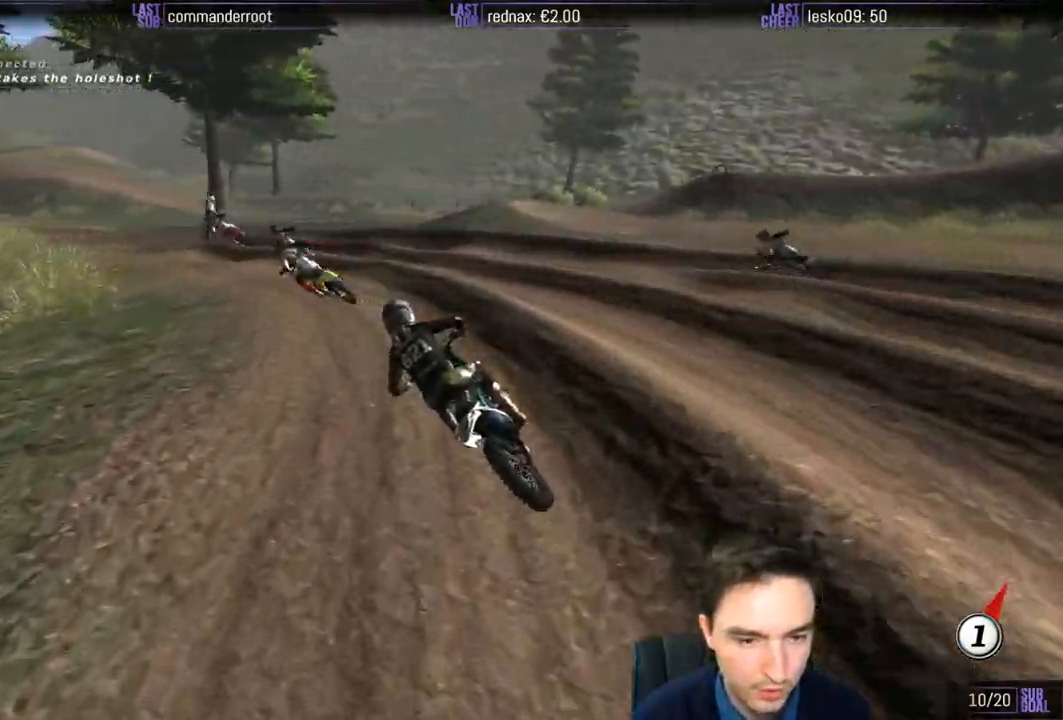
{"buttons": ["R2"], "left_stick": "center", "right_stick": "center", "events": [[117, "B", "down"], [217, "B", "up"], [383, "R2", "down"]]}
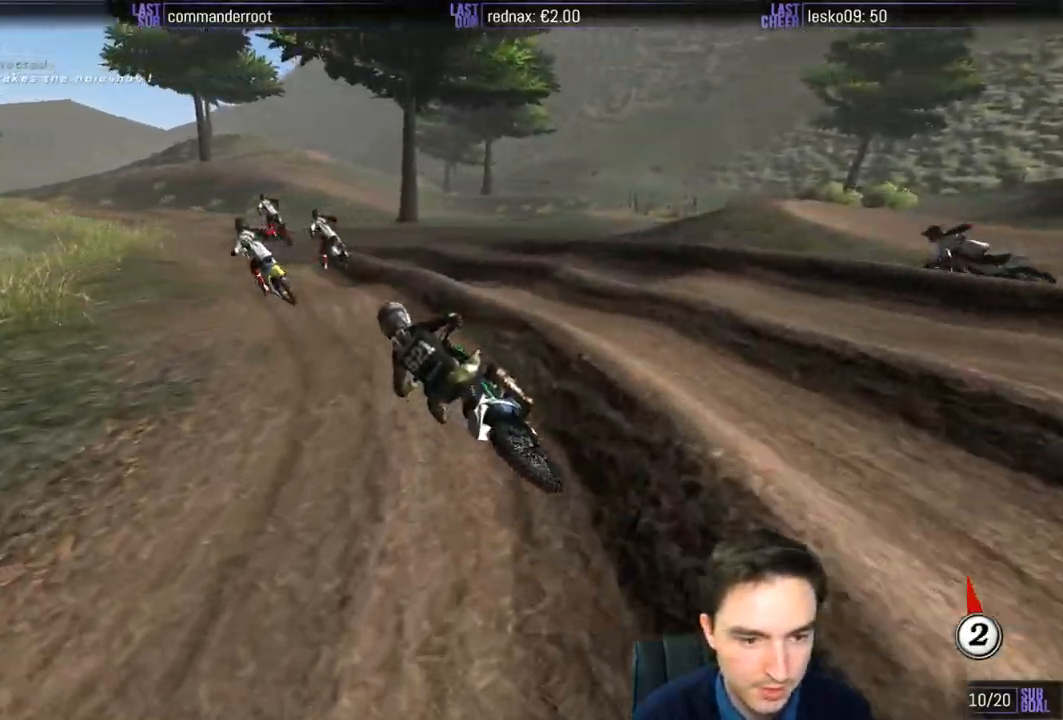
{"buttons": ["R2"], "left_stick": "down-right", "right_stick": "center", "events": [[50, "left_stick", "right"], [150, "left_stick", "down-right"]]}
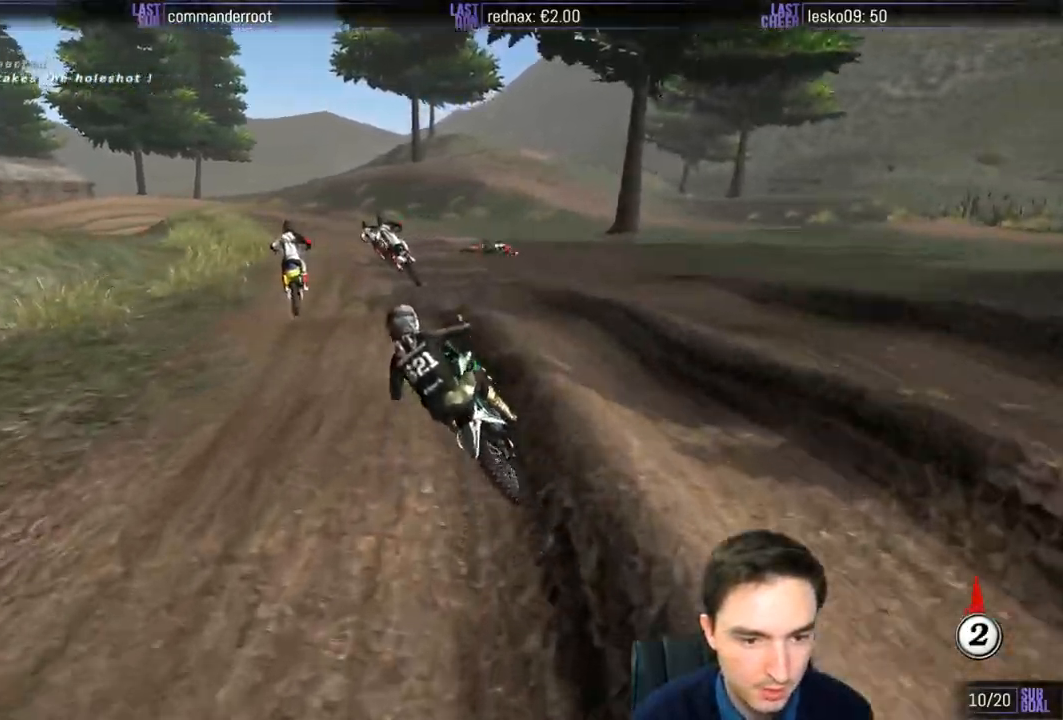
{"buttons": [], "left_stick": "center", "right_stick": "center", "events": [[50, "left_stick", "center"], [433, "R2", "up"]]}
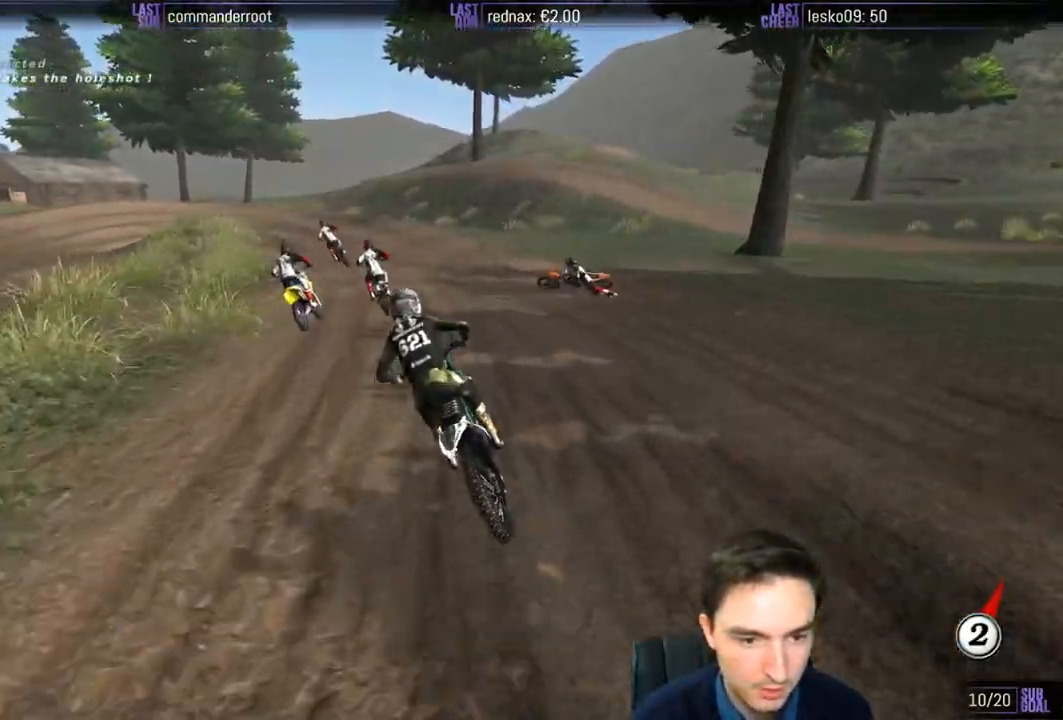
{"buttons": [], "left_stick": "center", "right_stick": "center", "events": [[33, "R2", "down"], [33, "left_stick", "right"], [150, "left_stick", "center"], [183, "R2", "up"], [350, "left_stick", "down-left"], [483, "left_stick", "center"]]}
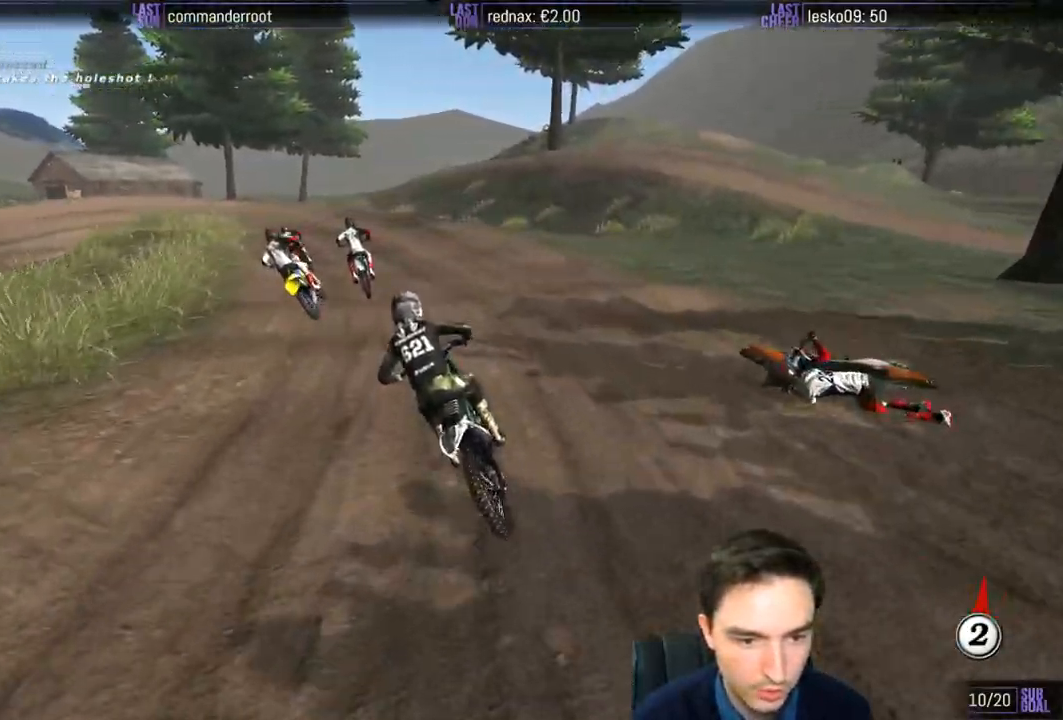
{"buttons": [], "left_stick": "center", "right_stick": "center", "events": []}
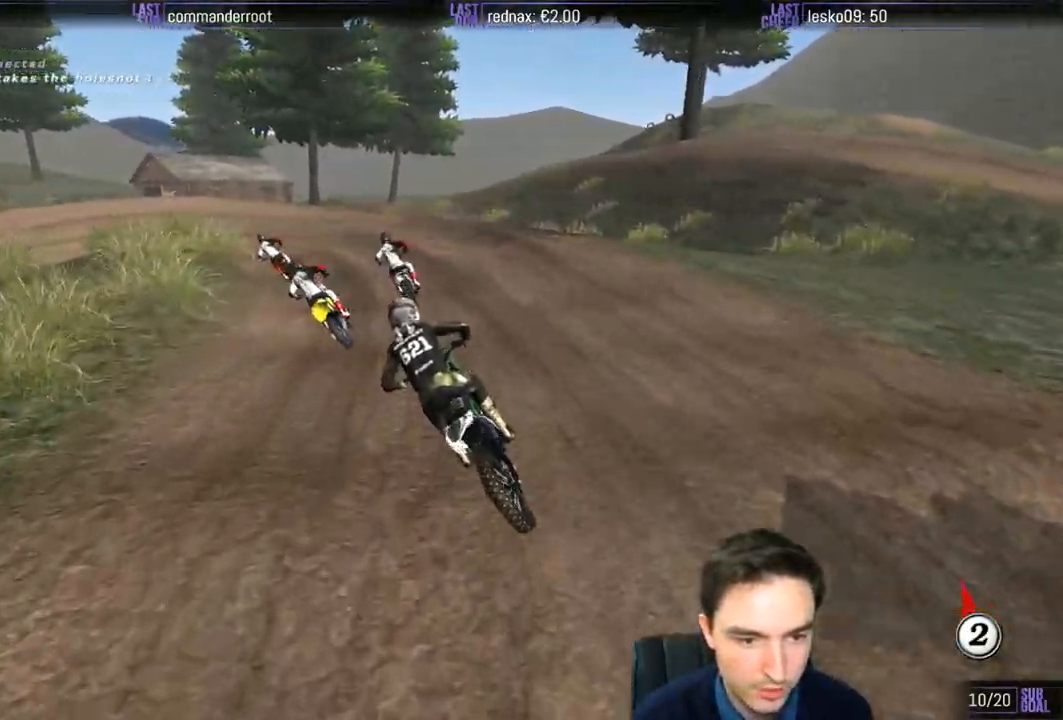
{"buttons": [], "left_stick": "center", "right_stick": "center", "events": [[17, "R2", "down"], [83, "R2", "up"]]}
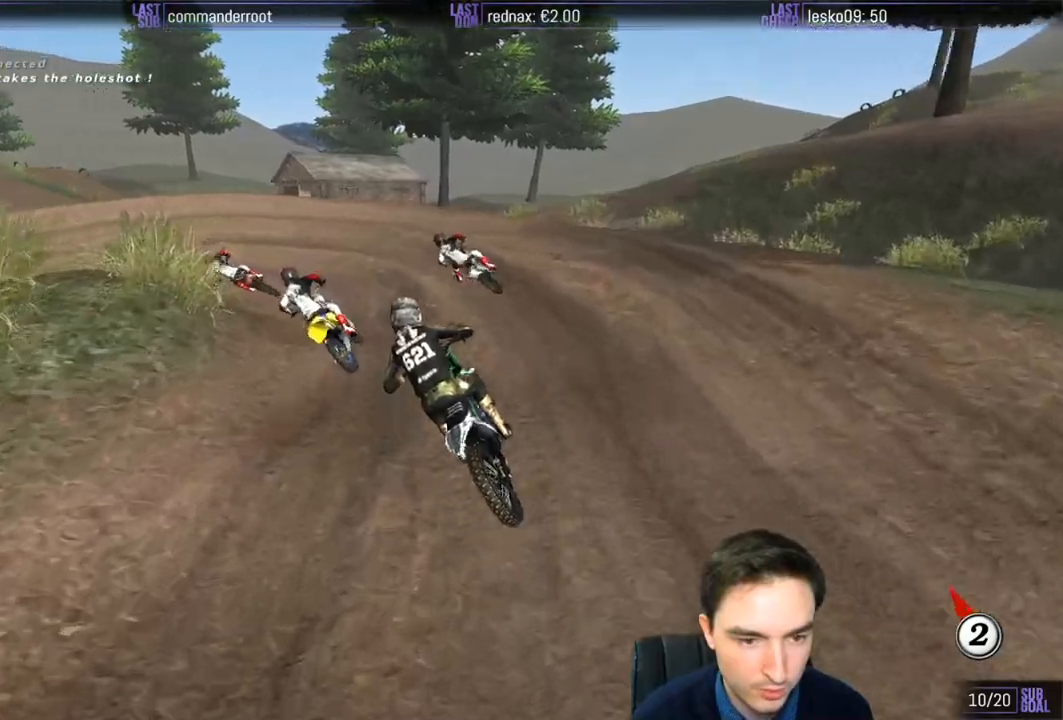
{"buttons": [], "left_stick": "left", "right_stick": "center", "events": [[117, "X", "down"], [117, "left_stick", "down-left"], [167, "left_stick", "center"], [250, "X", "up"], [483, "left_stick", "left"]]}
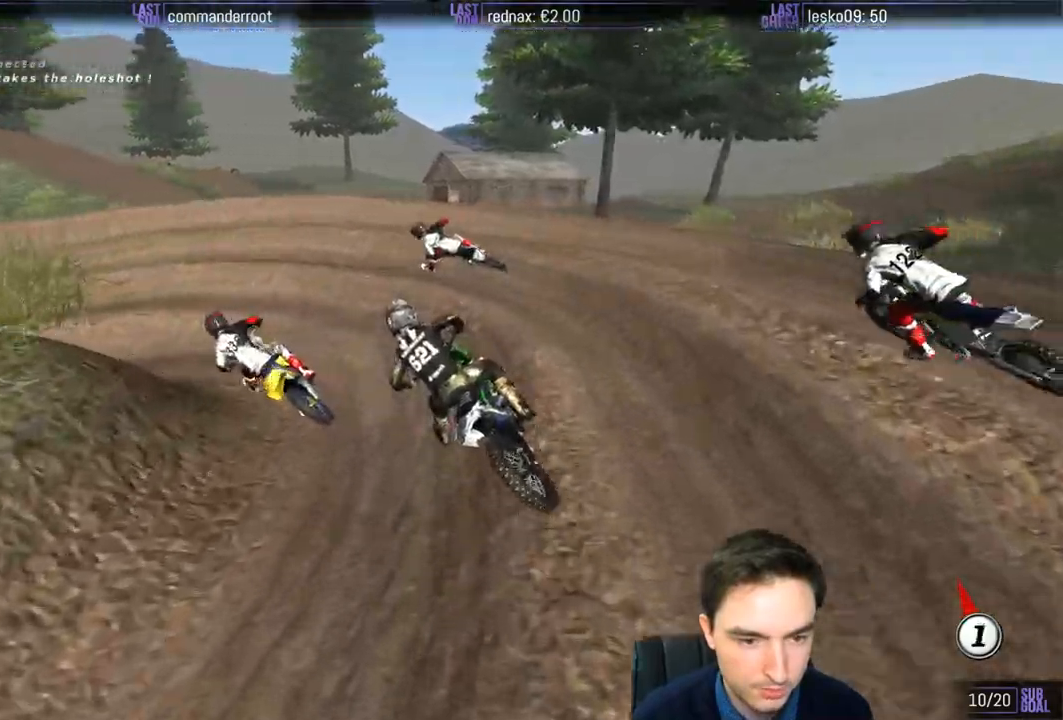
{"buttons": ["R2"], "left_stick": "left", "right_stick": "center", "events": [[133, "R2", "down"], [250, "R2", "up"], [483, "R2", "down"]]}
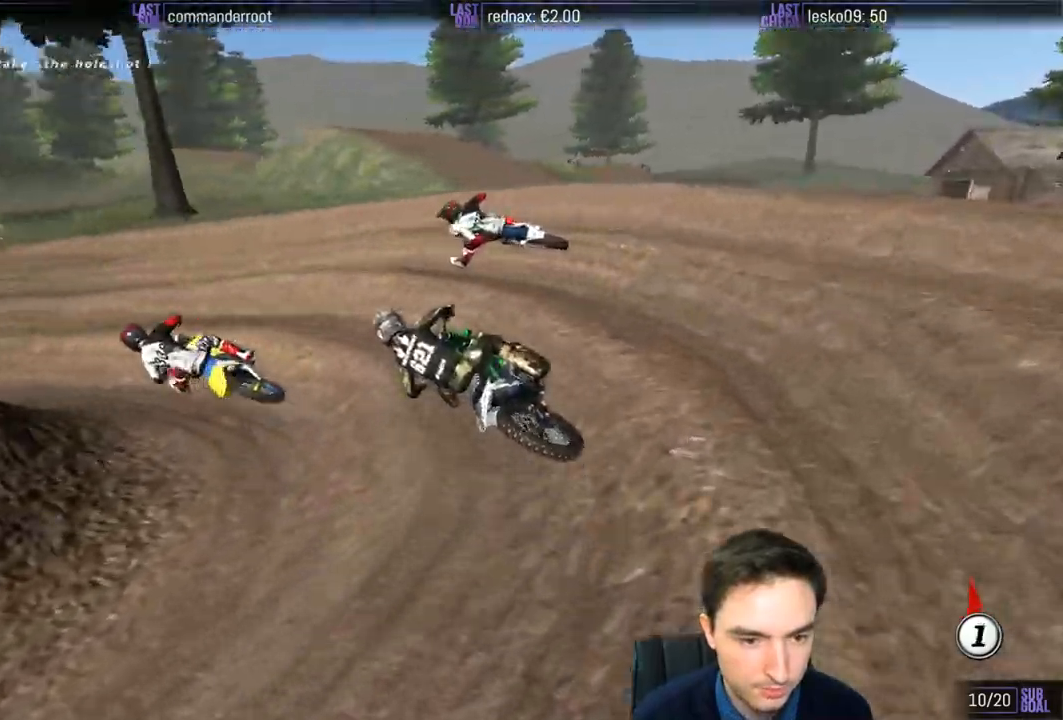
{"buttons": [], "left_stick": "right", "right_stick": "center", "events": [[100, "R2", "up"], [183, "left_stick", "center"], [483, "left_stick", "right"]]}
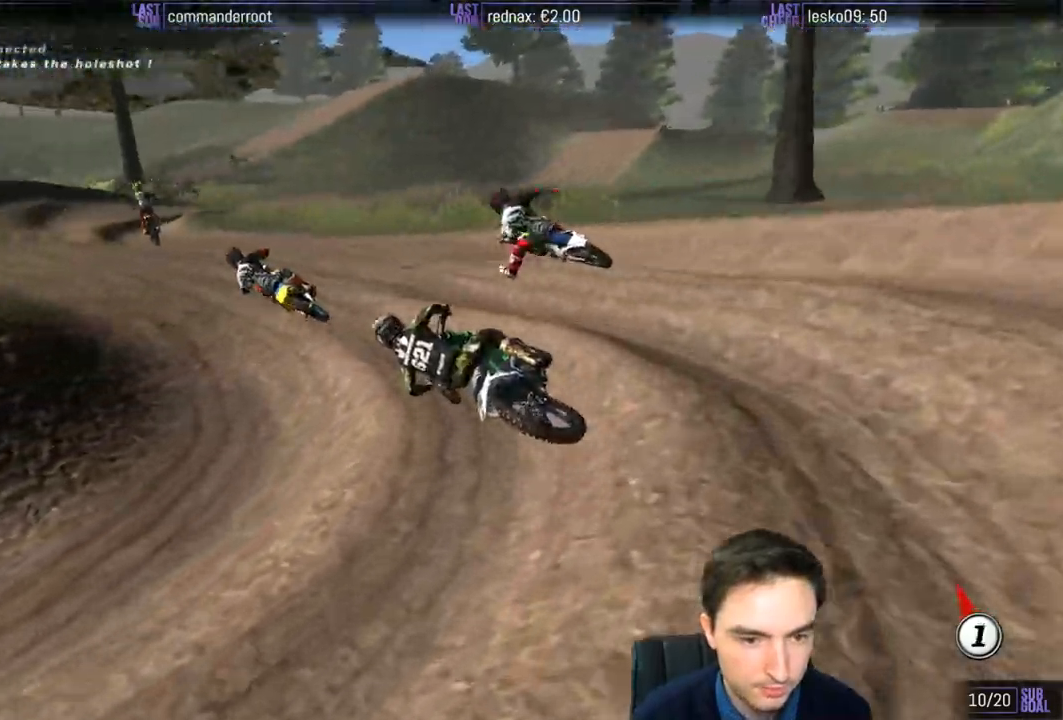
{"buttons": ["R2"], "left_stick": "right", "right_stick": "center", "events": [[17, "R2", "down"]]}
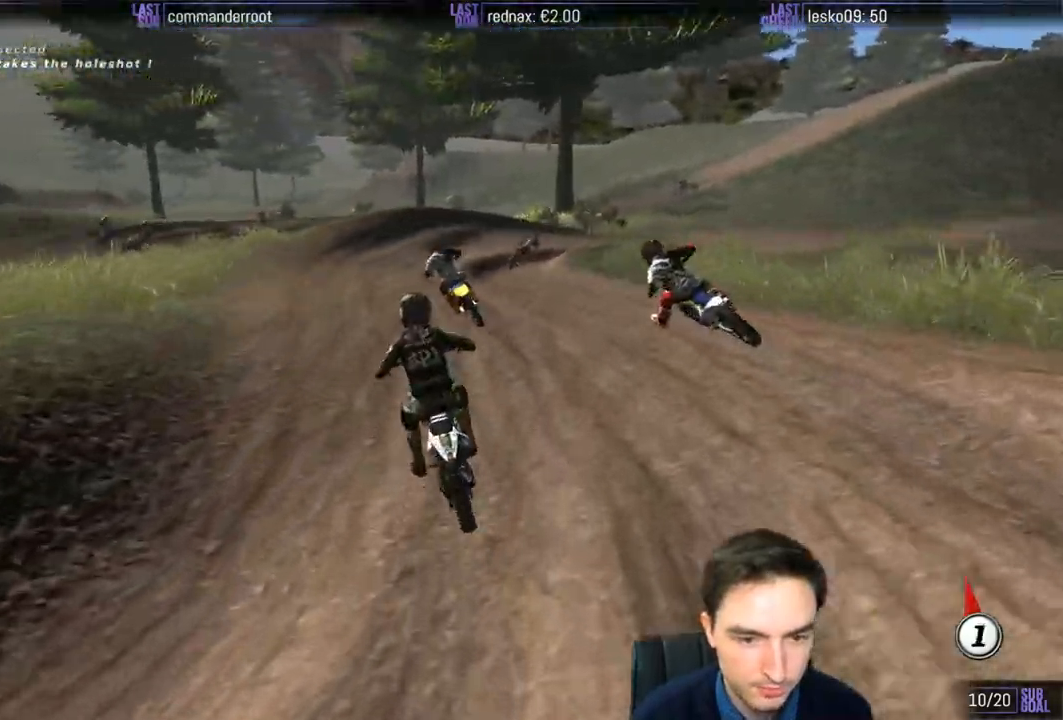
{"buttons": [], "left_stick": "center", "right_stick": "center", "events": [[150, "left_stick", "center"], [283, "left_stick", "right"], [317, "R2", "up"], [417, "left_stick", "center"]]}
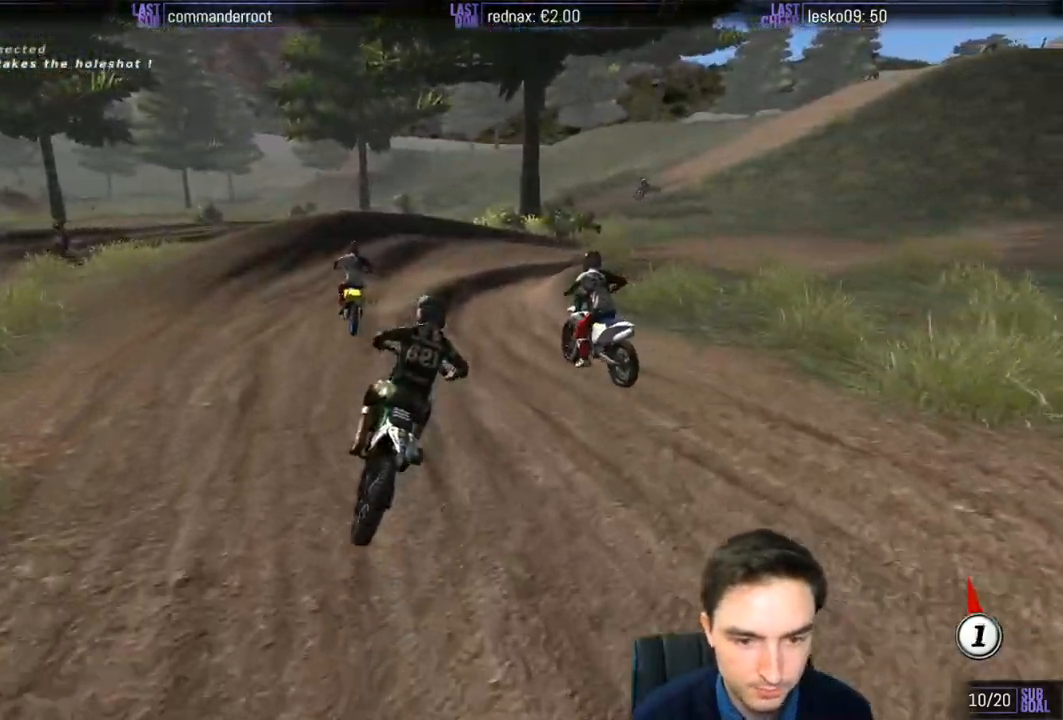
{"buttons": [], "left_stick": "center", "right_stick": "center", "events": [[183, "R2", "down"], [450, "R2", "up"]]}
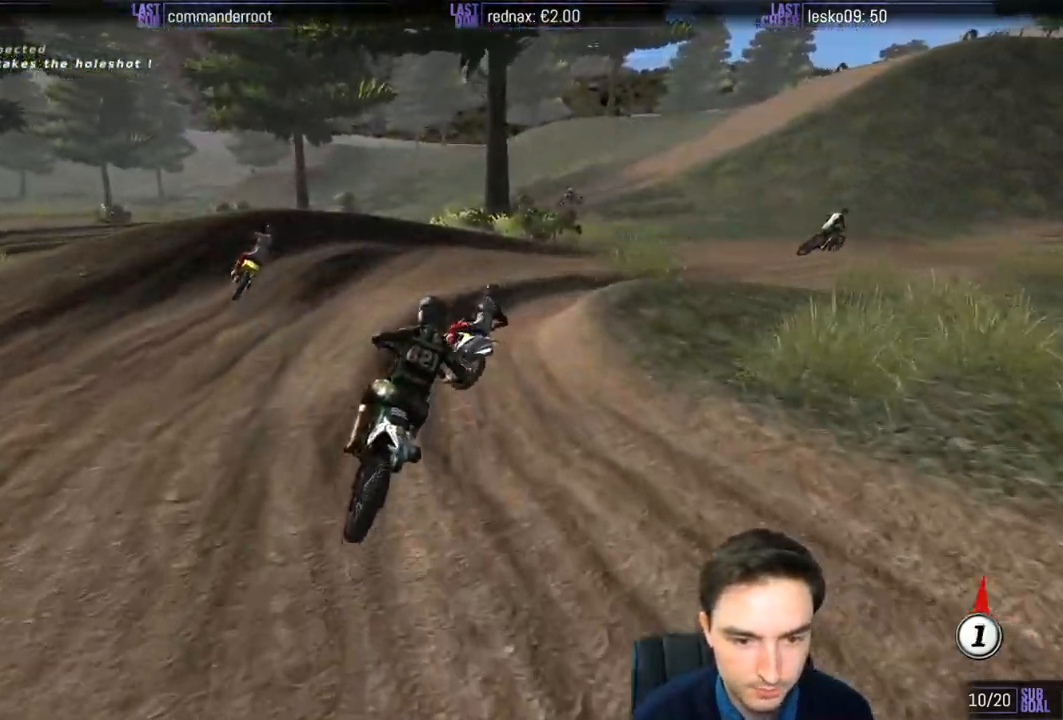
{"buttons": [], "left_stick": "right", "right_stick": "center", "events": [[50, "left_stick", "right"], [350, "R2", "down"], [450, "R2", "up"]]}
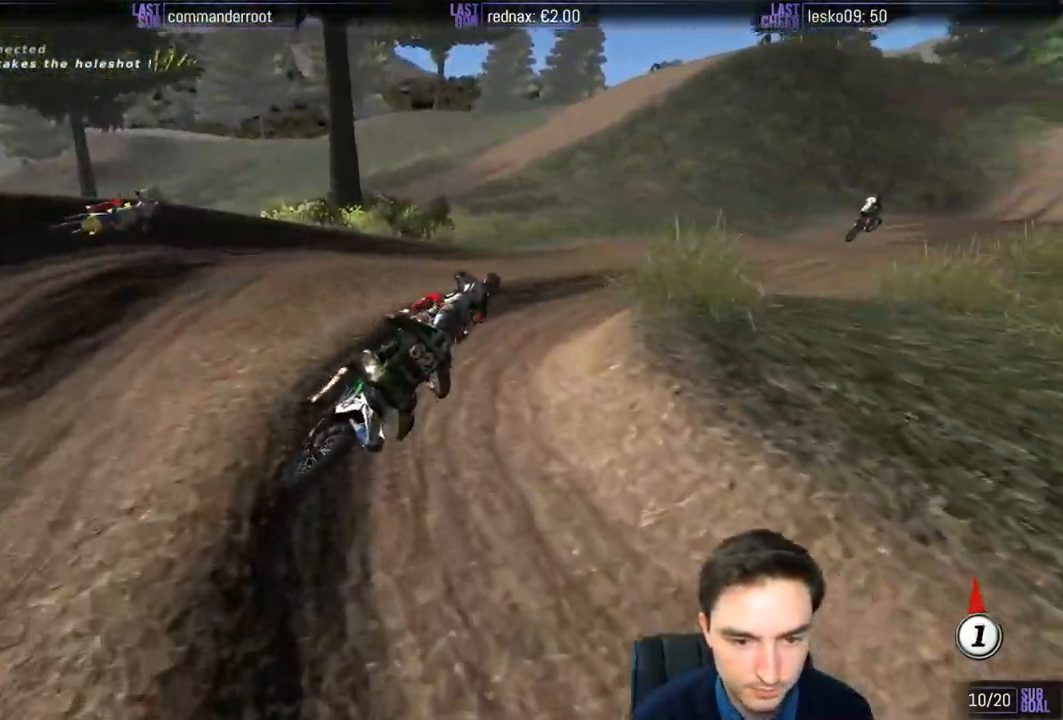
{"buttons": ["R2"], "left_stick": "left", "right_stick": "center", "events": [[150, "R2", "down"], [250, "left_stick", "center"], [417, "left_stick", "left"]]}
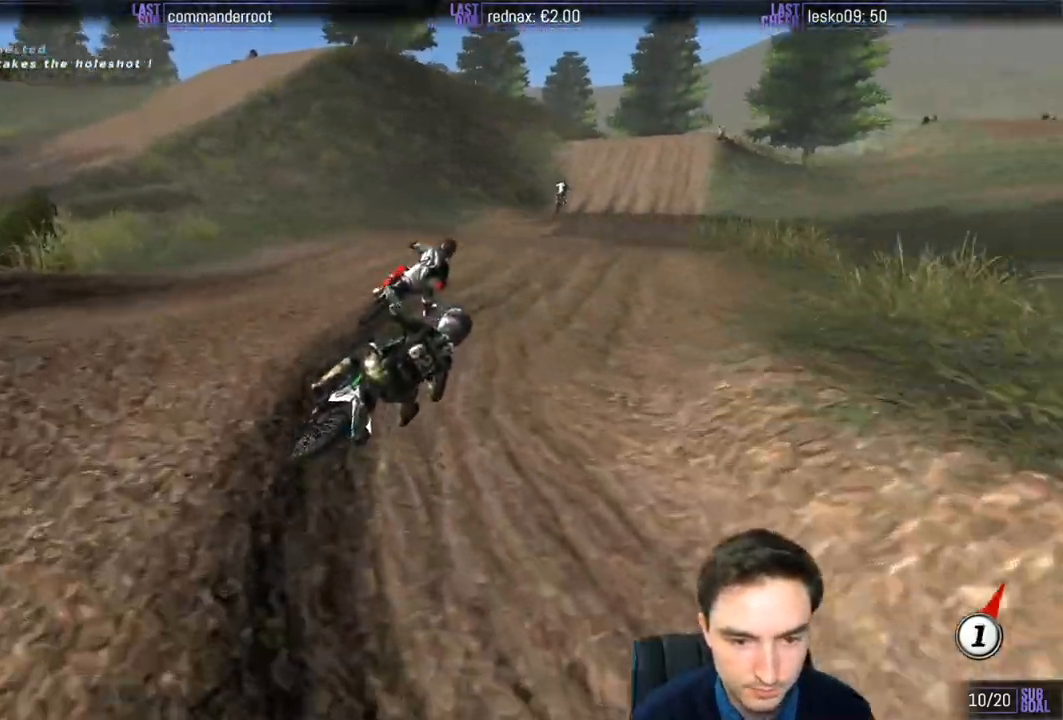
{"buttons": ["R2"], "left_stick": "down-left", "right_stick": "center", "events": [[50, "B", "down"], [150, "B", "up"], [283, "left_stick", "center"], [383, "left_stick", "down-left"]]}
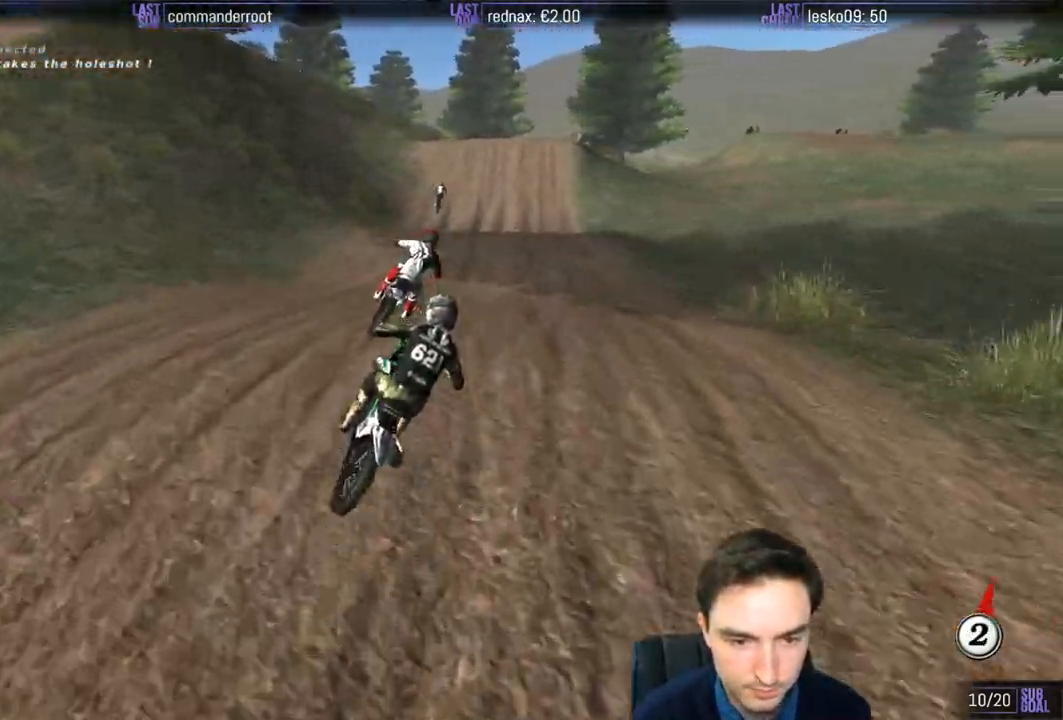
{"buttons": ["R2"], "left_stick": "down-left", "right_stick": "center", "events": [[217, "B", "down"], [283, "B", "up"]]}
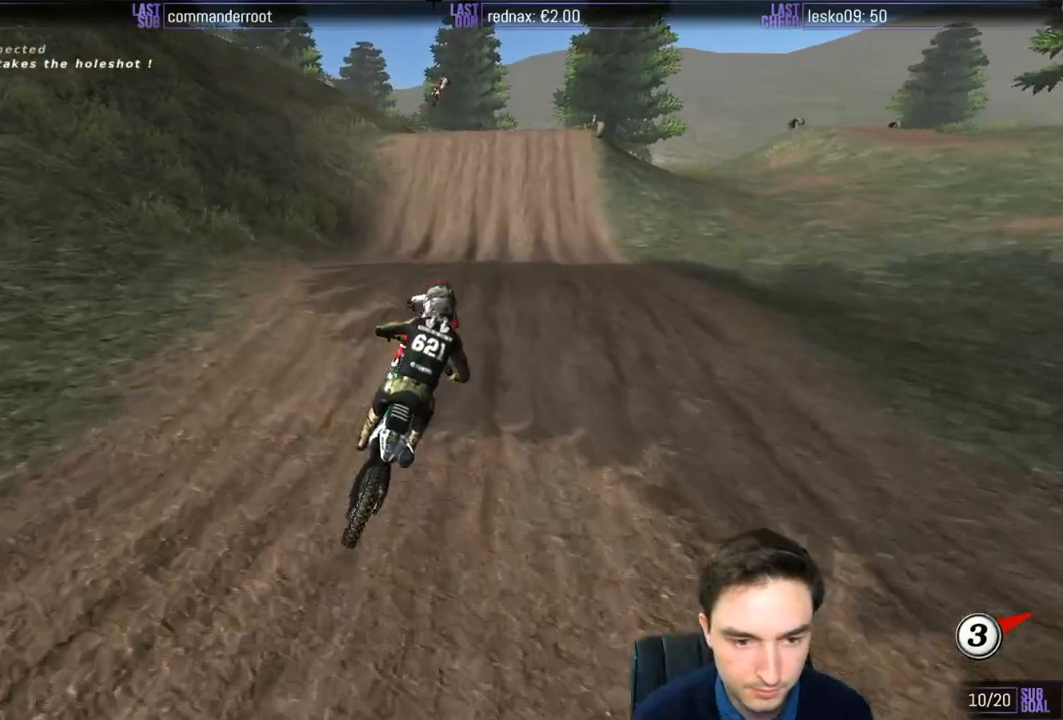
{"buttons": ["R2"], "left_stick": "down", "right_stick": "center", "events": [[417, "left_stick", "down"]]}
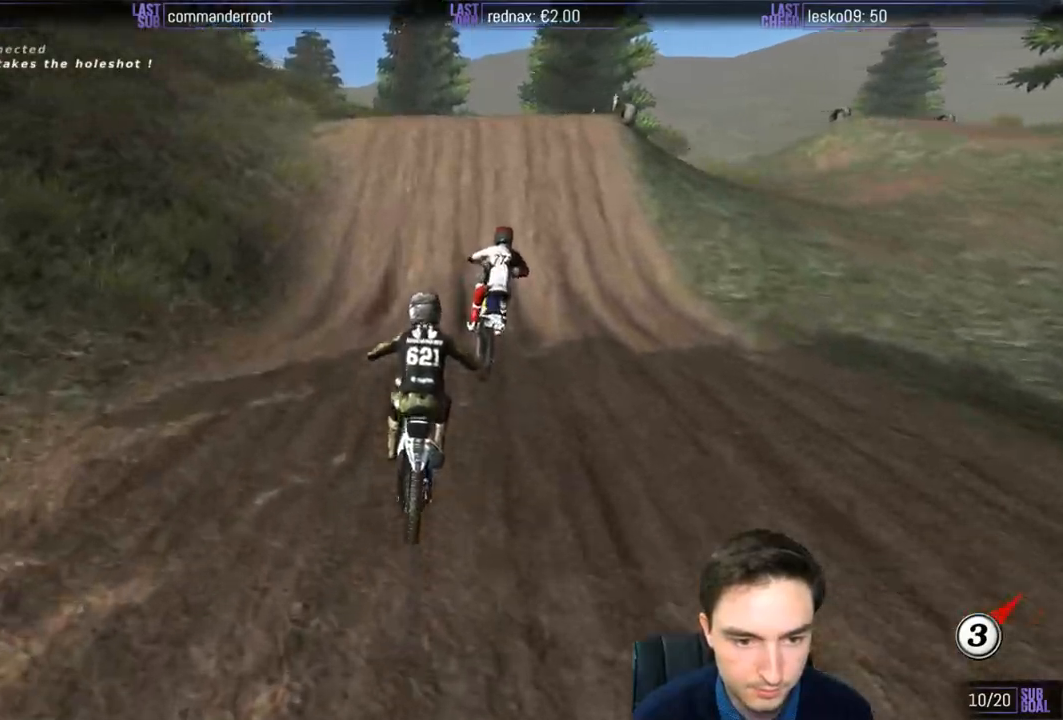
{"buttons": ["R2"], "left_stick": "center", "right_stick": "center", "events": [[17, "left_stick", "center"]]}
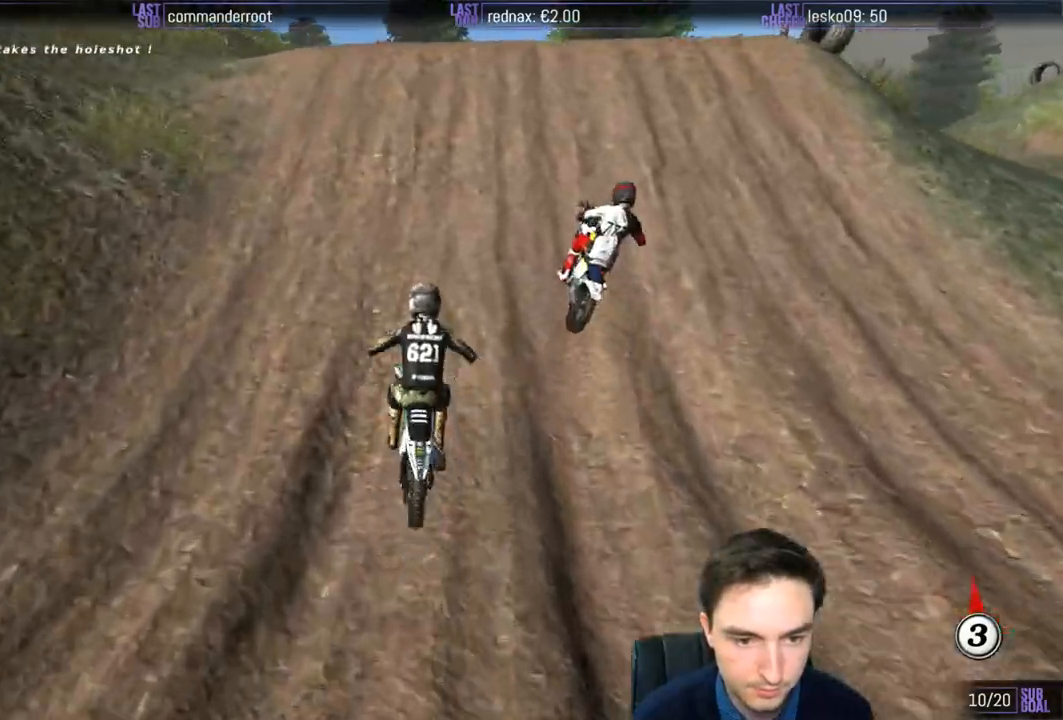
{"buttons": ["R2"], "left_stick": "down", "right_stick": "center", "events": [[17, "left_stick", "down-left"], [150, "left_stick", "center"], [383, "left_stick", "down"]]}
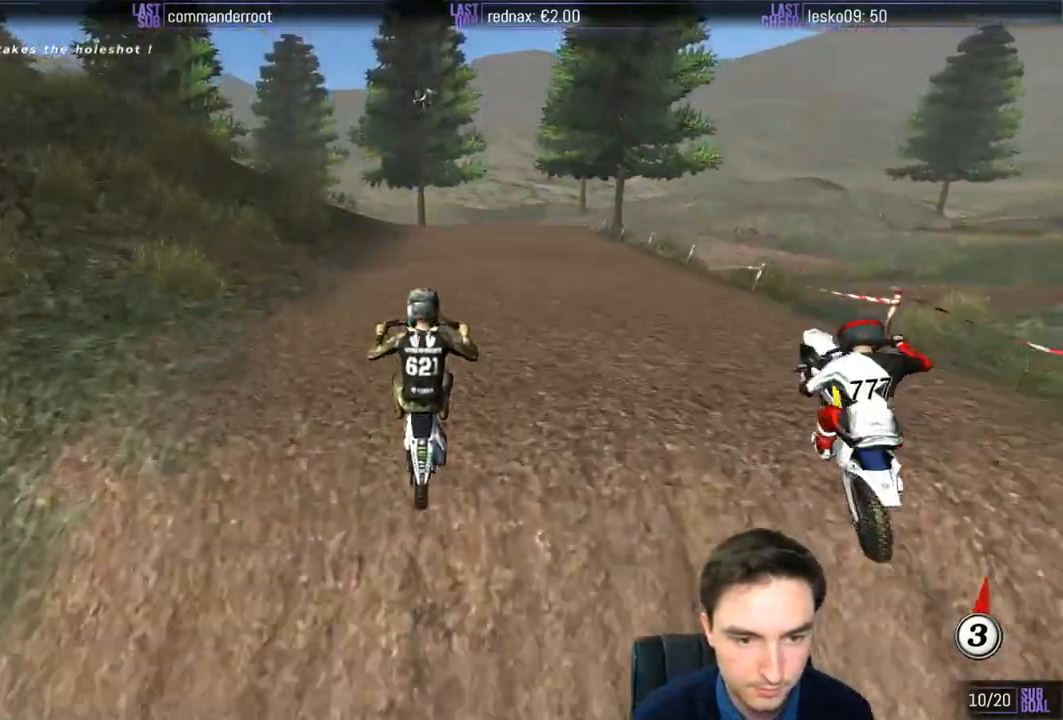
{"buttons": [], "left_stick": "down", "right_stick": "center", "events": [[150, "R2", "up"], [350, "R2", "down"], [450, "R2", "up"]]}
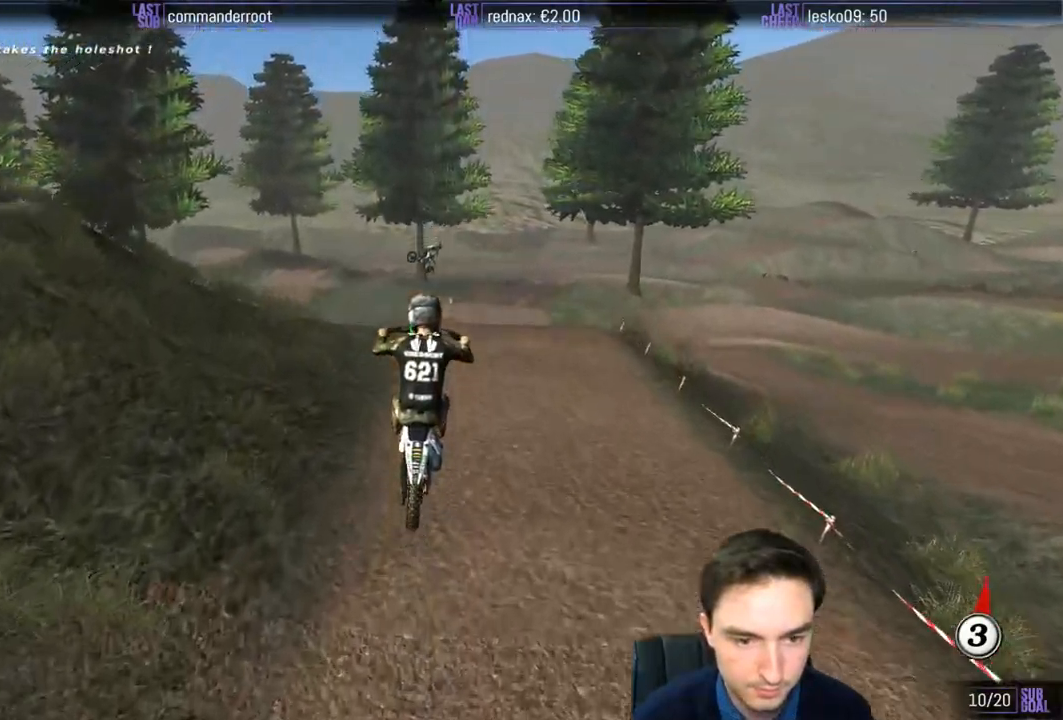
{"buttons": [], "left_stick": "down", "right_stick": "center", "events": []}